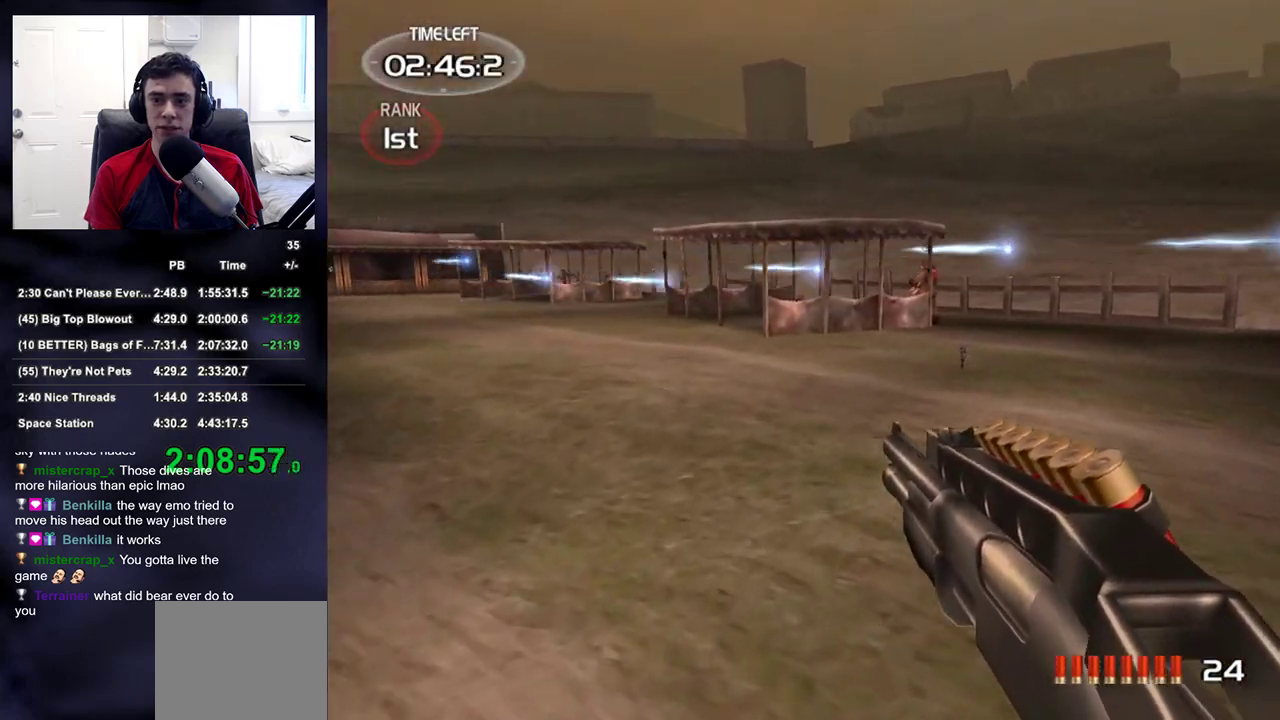
Gameplay with a controller (PlayStation layout); each line is a JSON object with the inputs held at the frame after it. "events" lists button and stick changes between this image and that frame as [ms after this image, input, new state], when the widget could be followed in between.
{"buttons": [], "left_stick": "up-right", "right_stick": "center", "events": [[183, "right_stick", "left"], [300, "right_stick", "center"]]}
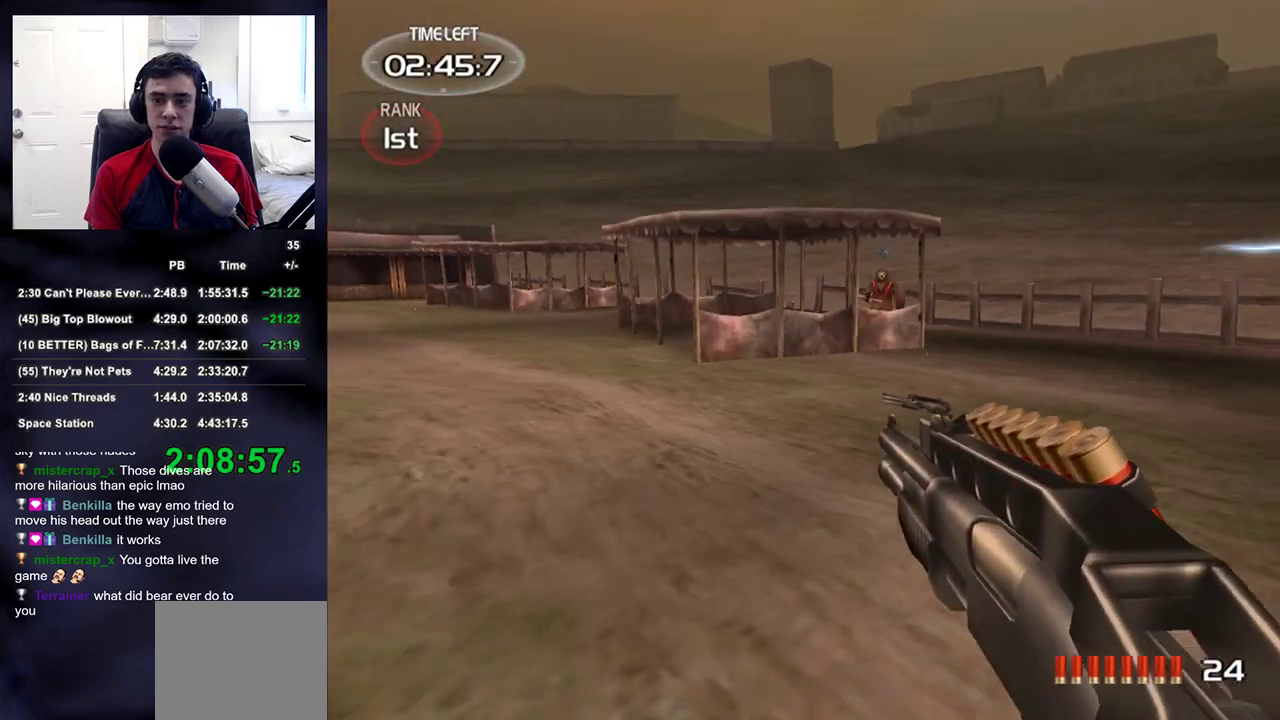
{"buttons": [], "left_stick": "up-right", "right_stick": "center", "events": [[67, "right_stick", "down-right"], [167, "right_stick", "center"]]}
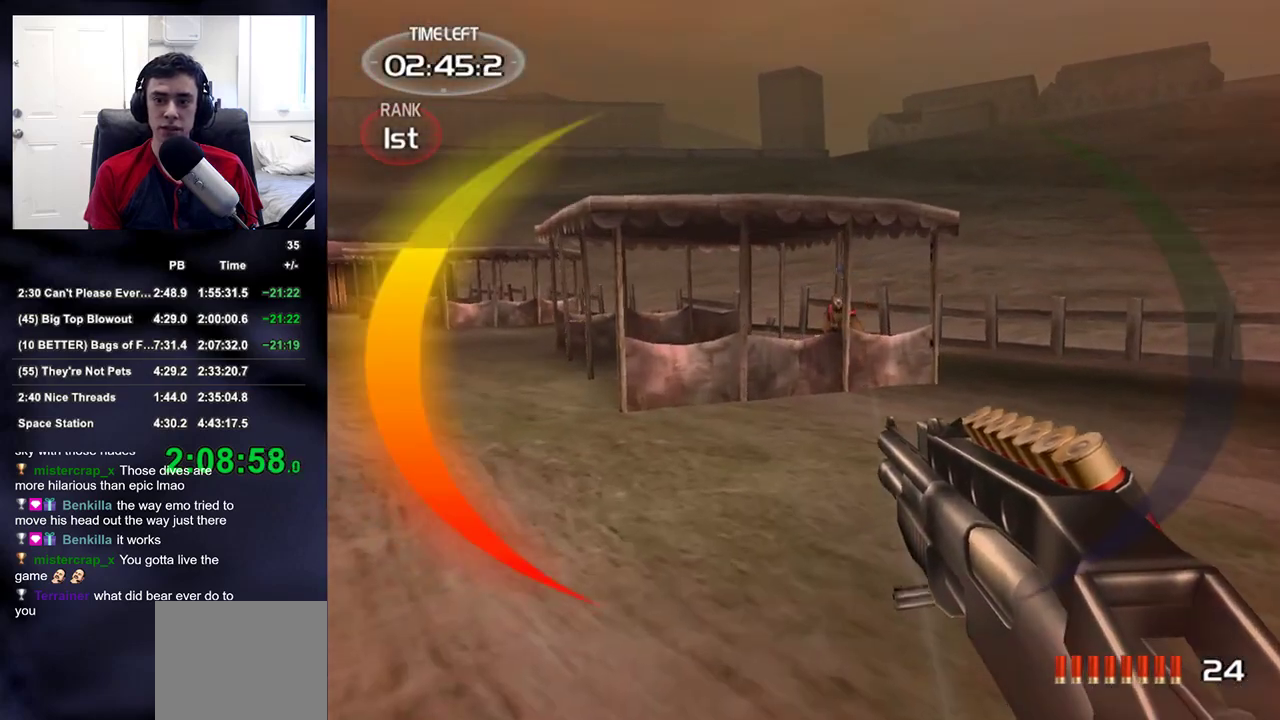
{"buttons": [], "left_stick": "up", "right_stick": "center", "events": [[50, "right_stick", "down-right"], [83, "left_stick", "up"], [150, "right_stick", "center"]]}
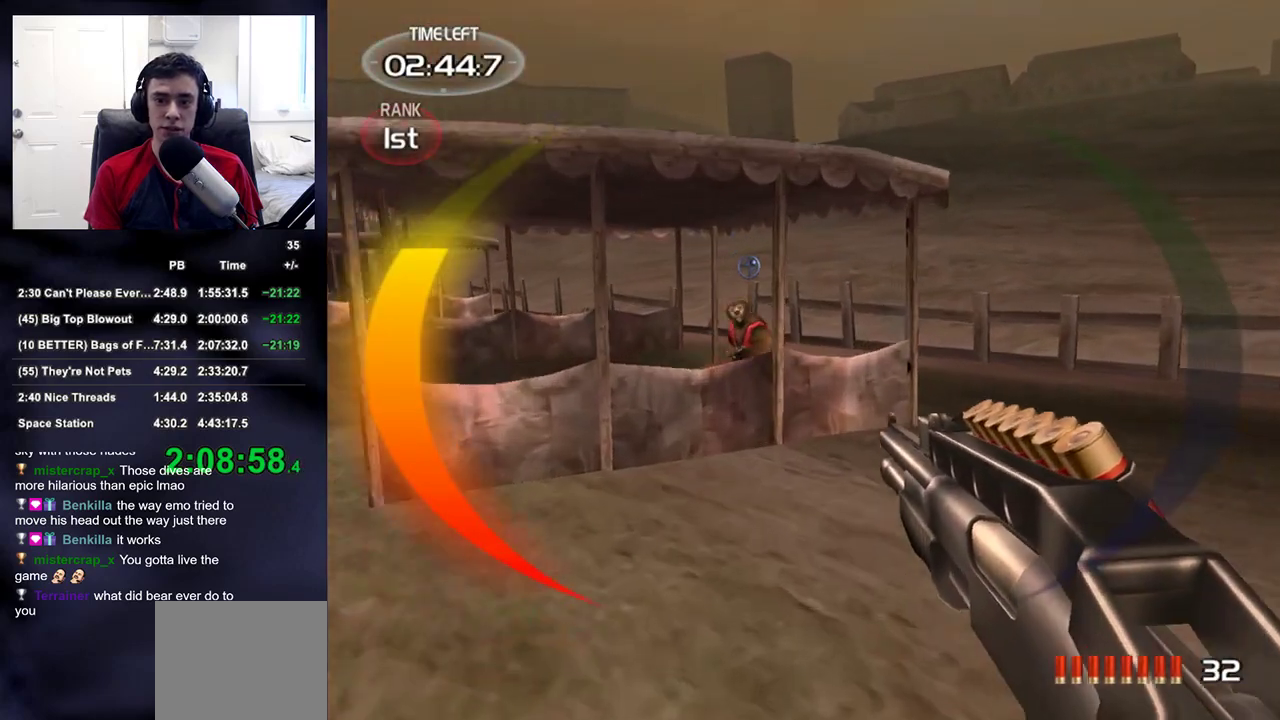
{"buttons": [], "left_stick": "up", "right_stick": "center", "events": [[133, "right_stick", "down-right"], [233, "right_stick", "center"], [417, "right_stick", "right"], [500, "right_stick", "center"]]}
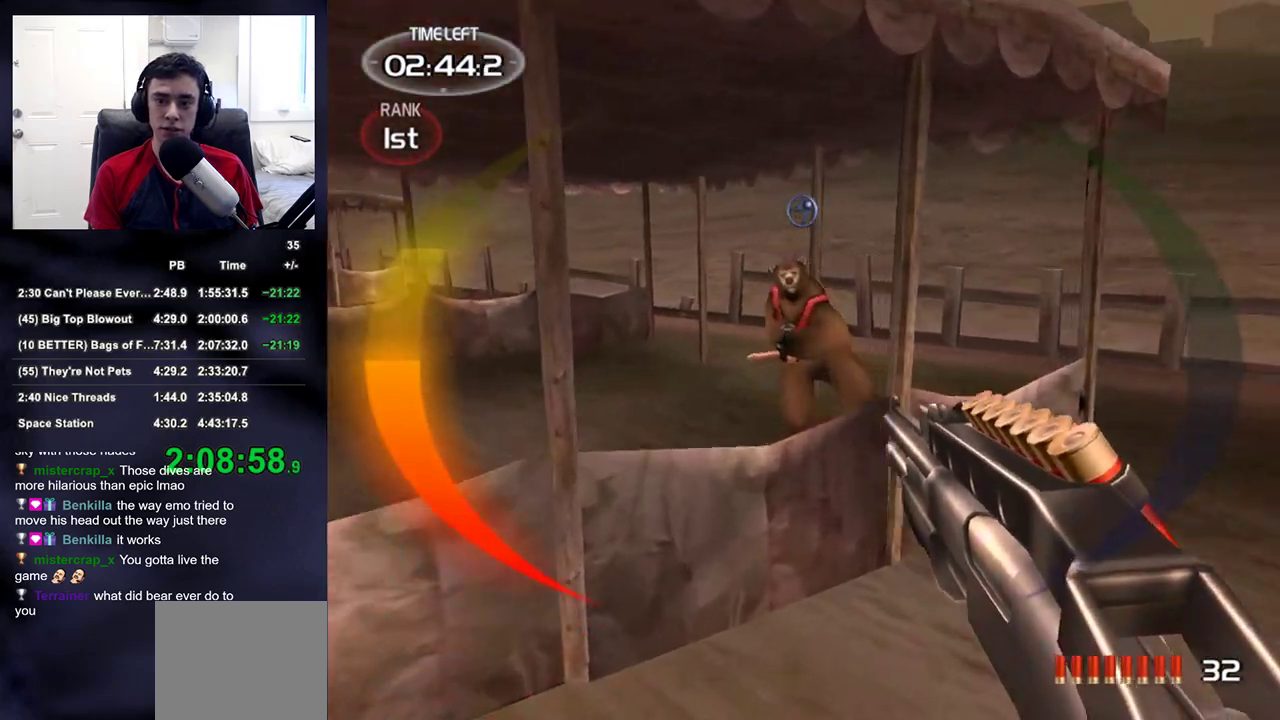
{"buttons": [], "left_stick": "right", "right_stick": "left", "events": [[100, "R1", "down"], [133, "right_stick", "right"], [217, "DPAD_DOWN", "down"], [217, "left_stick", "center"], [267, "DPAD_DOWN", "up"], [267, "DPAD_LEFT", "down"], [267, "right_stick", "center"], [333, "R1", "up"], [383, "DPAD_LEFT", "up"], [450, "left_stick", "right"], [483, "right_stick", "left"]]}
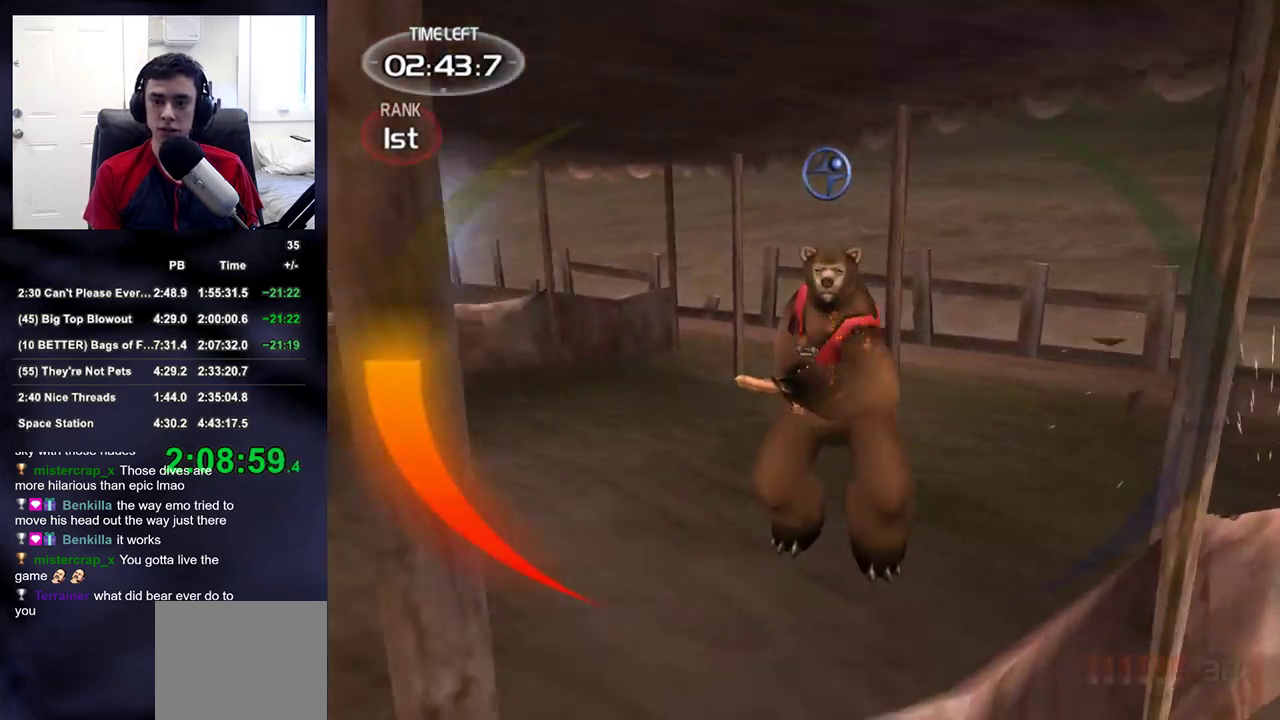
{"buttons": ["R1"], "left_stick": "center", "right_stick": "up-left", "events": [[150, "right_stick", "center"], [317, "left_stick", "up"], [333, "R1", "down"], [417, "left_stick", "center"], [417, "right_stick", "up-left"]]}
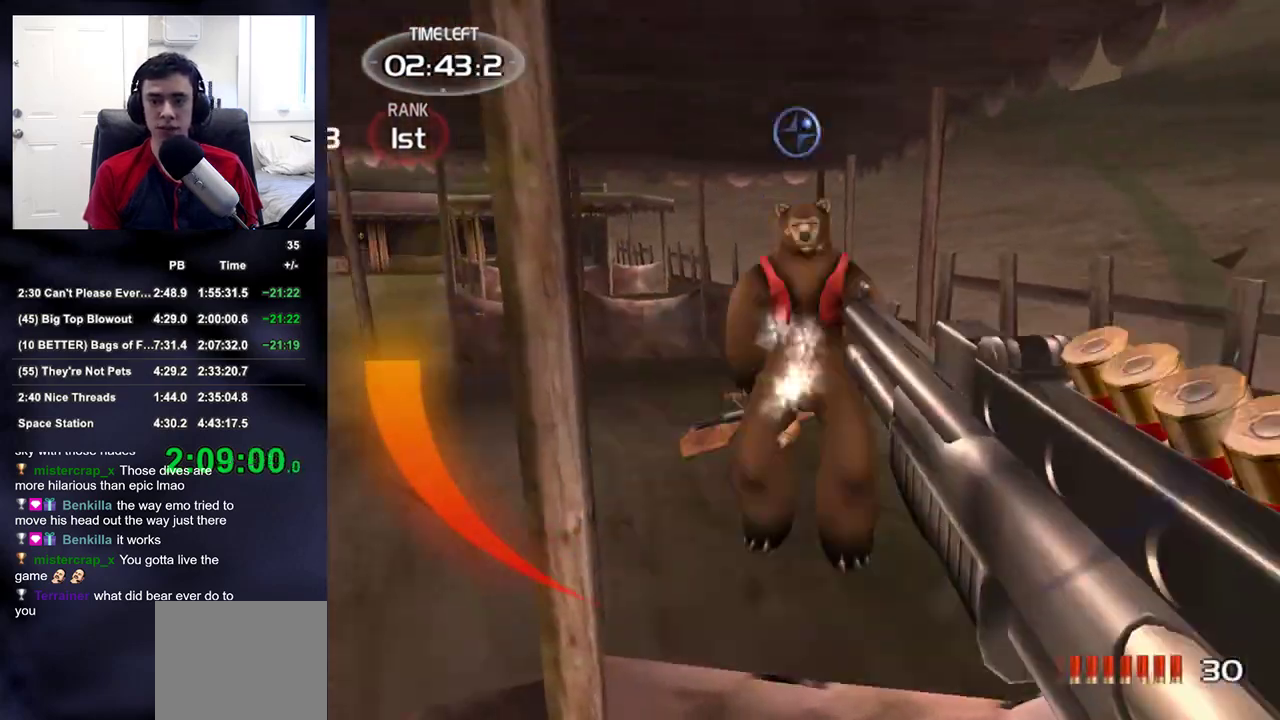
{"buttons": [], "left_stick": "up-left", "right_stick": "up-left", "events": [[50, "right_stick", "center"], [67, "DPAD_RIGHT", "down"], [100, "DPAD_UP", "down"], [133, "DPAD_LEFT", "down"], [133, "DPAD_RIGHT", "up"], [183, "R1", "up"], [250, "DPAD_UP", "up"], [300, "DPAD_LEFT", "up"], [350, "right_stick", "up-left"], [417, "left_stick", "up-left"]]}
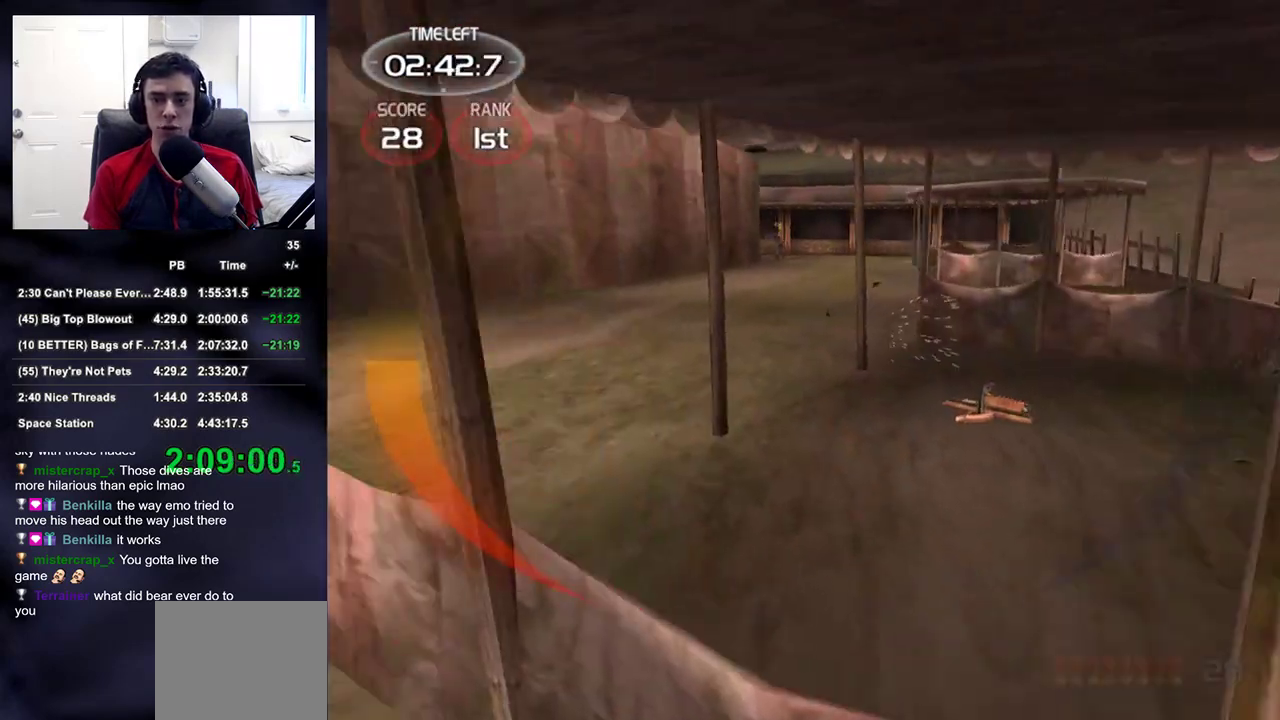
{"buttons": [], "left_stick": "up-left", "right_stick": "up-left", "events": [[117, "right_stick", "center"], [367, "right_stick", "up-left"]]}
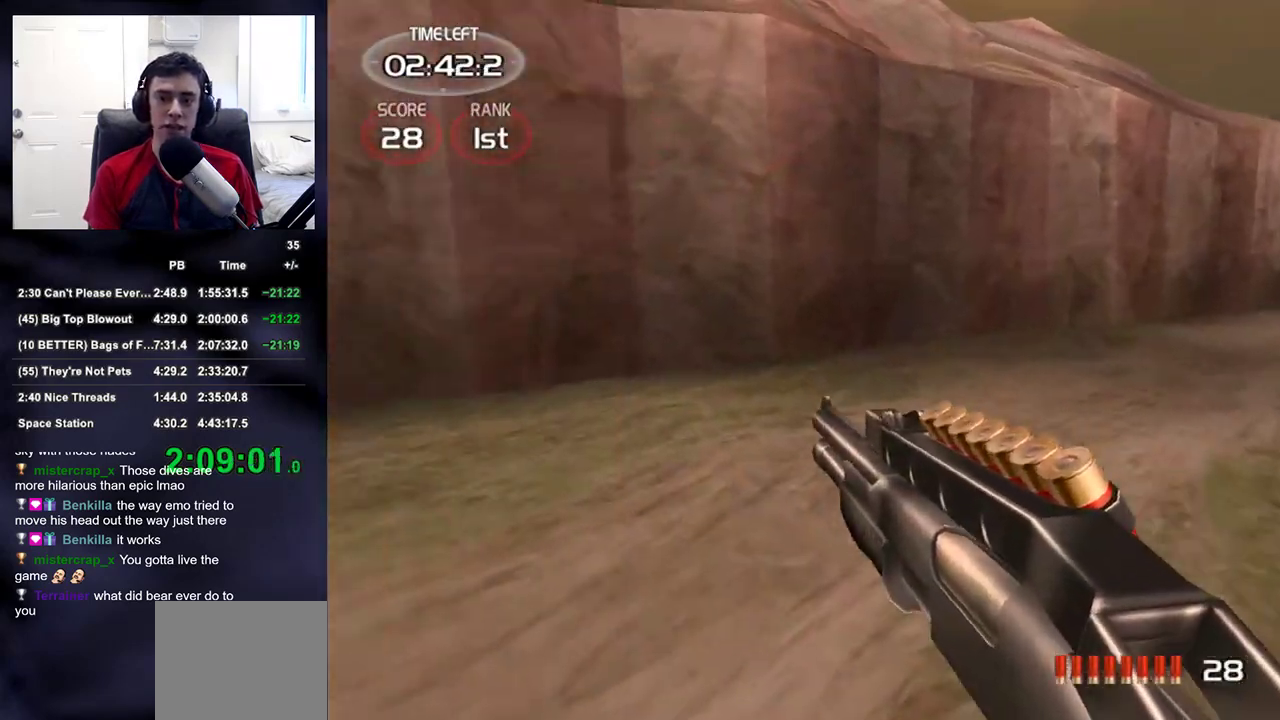
{"buttons": [], "left_stick": "up", "right_stick": "center", "events": [[83, "left_stick", "up"], [167, "right_stick", "right"], [433, "right_stick", "center"]]}
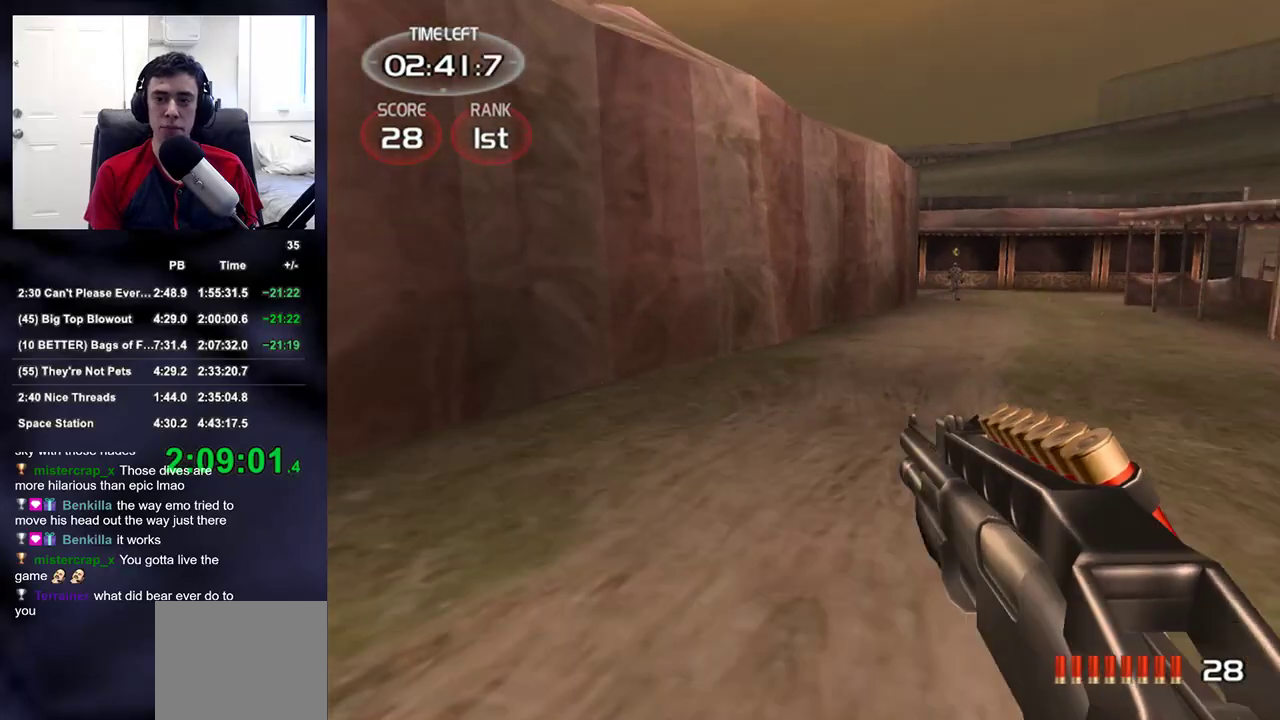
{"buttons": [], "left_stick": "up", "right_stick": "center", "events": [[133, "right_stick", "right"], [250, "right_stick", "center"]]}
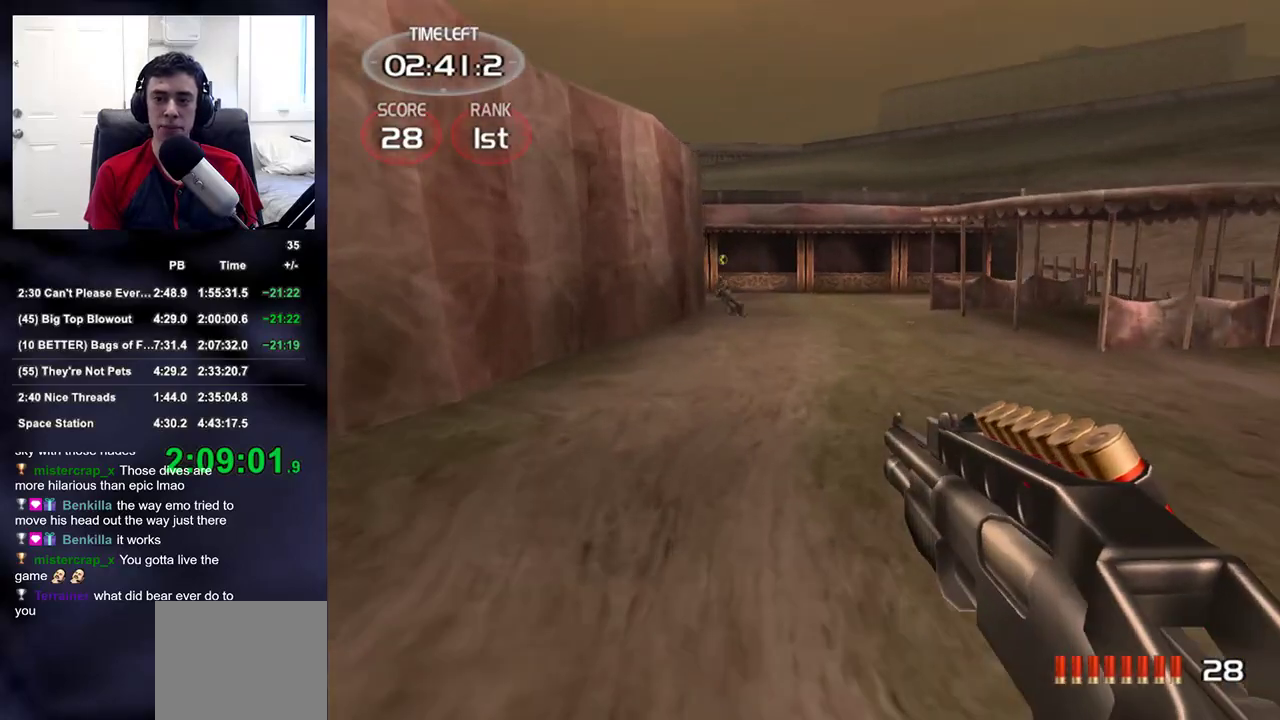
{"buttons": [], "left_stick": "up", "right_stick": "center", "events": []}
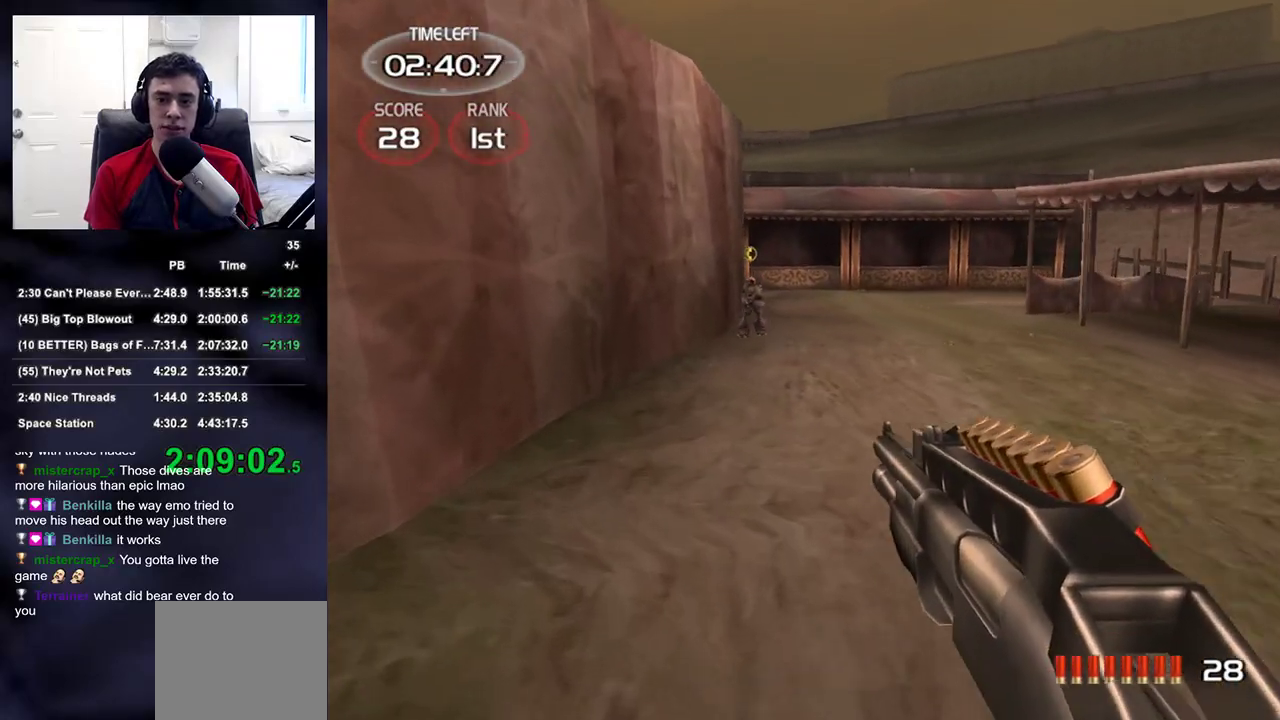
{"buttons": [], "left_stick": "up", "right_stick": "center", "events": [[300, "right_stick", "down-right"], [433, "right_stick", "center"]]}
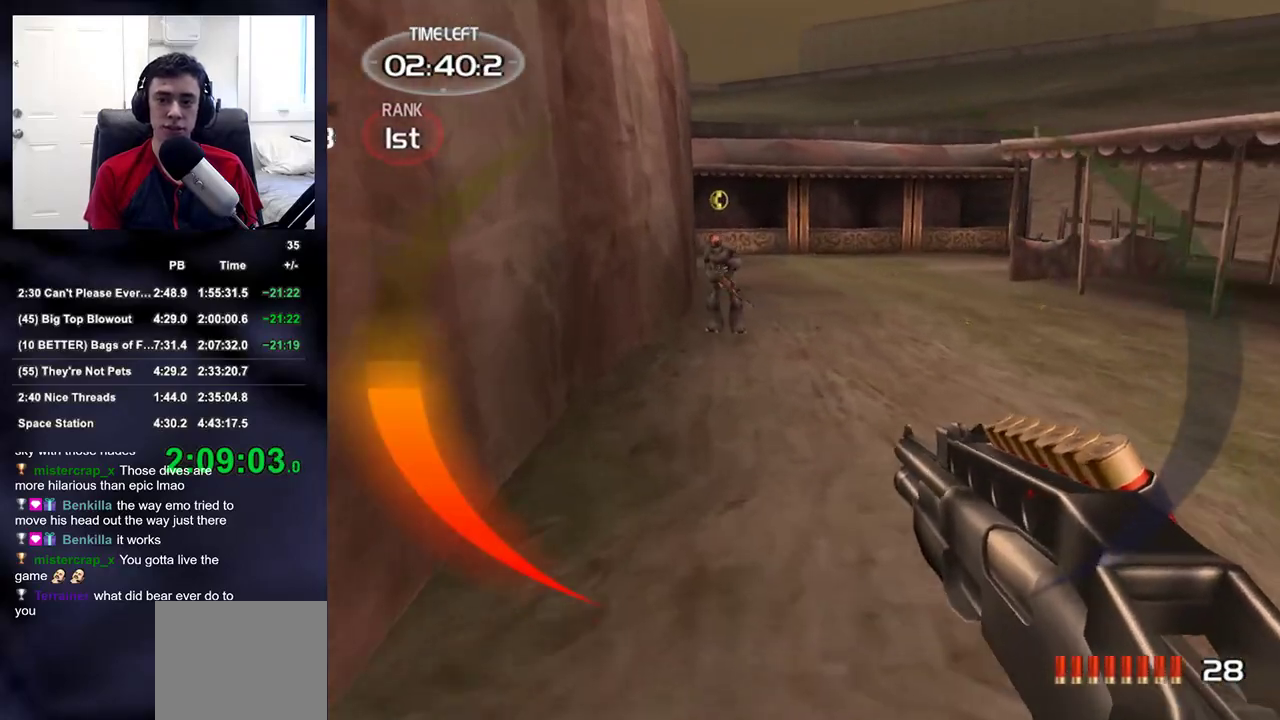
{"buttons": ["R1"], "left_stick": "up", "right_stick": "center", "events": [[117, "right_stick", "down-left"], [233, "right_stick", "center"], [333, "right_stick", "down"], [450, "R1", "down"], [467, "right_stick", "center"]]}
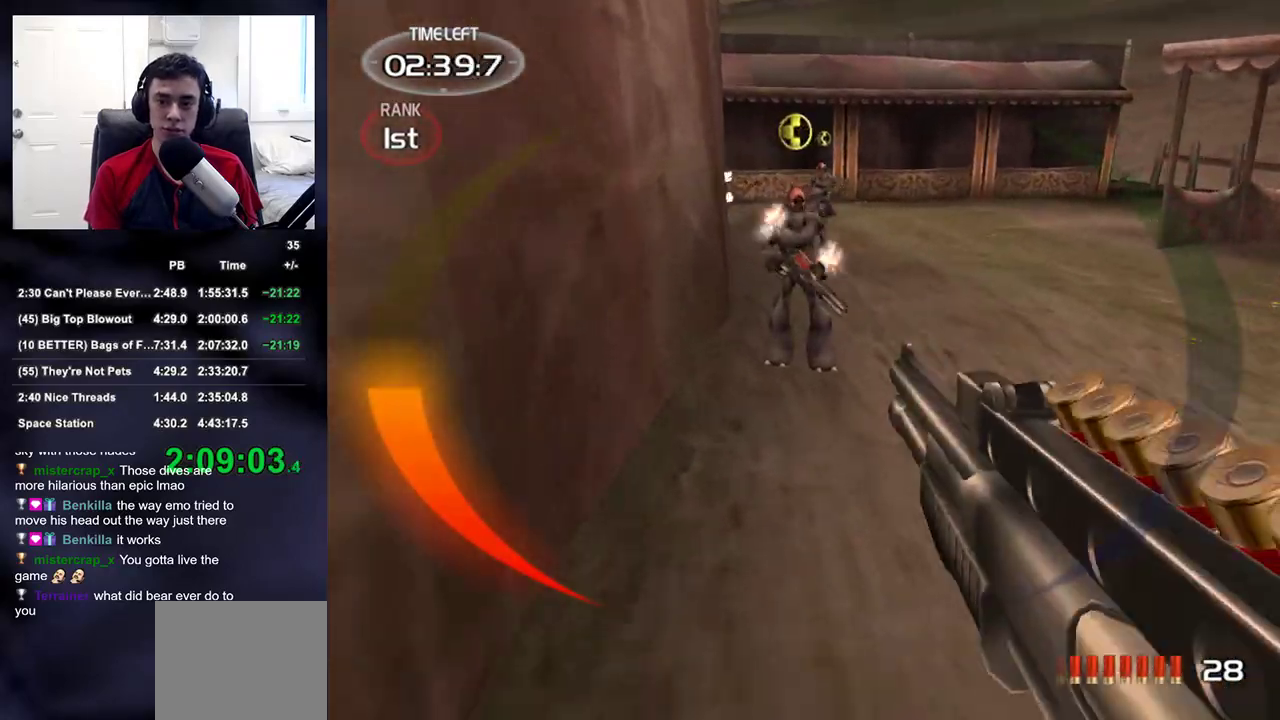
{"buttons": [], "left_stick": "center", "right_stick": "center", "events": [[50, "DPAD_RIGHT", "down"], [133, "DPAD_RIGHT", "up"], [150, "DPAD_LEFT", "down"], [200, "DPAD_LEFT", "up"], [267, "R1", "up"], [400, "left_stick", "center"], [417, "right_stick", "right"], [500, "right_stick", "center"]]}
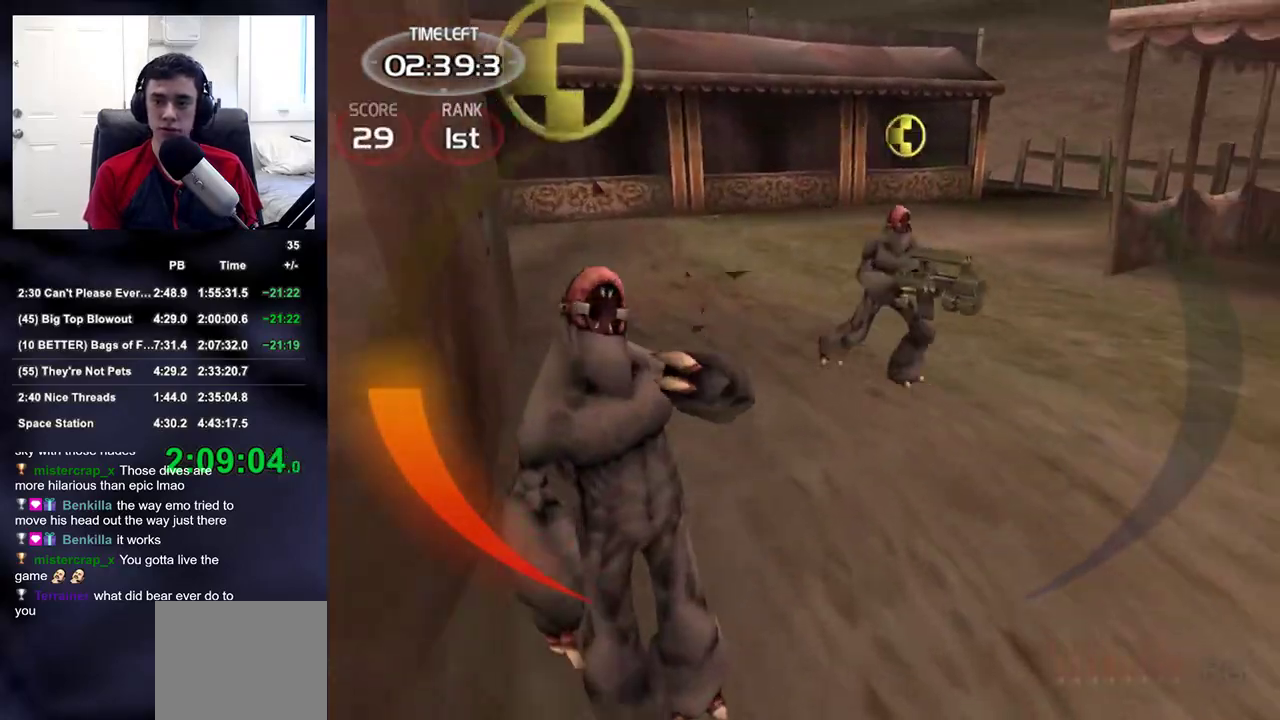
{"buttons": ["R1", "DPAD_RIGHT"], "left_stick": "down-right", "right_stick": "right", "events": [[33, "left_stick", "up"], [67, "right_stick", "right"], [167, "right_stick", "center"], [200, "R1", "down"], [233, "right_stick", "right"], [333, "left_stick", "down"], [467, "left_stick", "down-right"], [500, "DPAD_RIGHT", "down"]]}
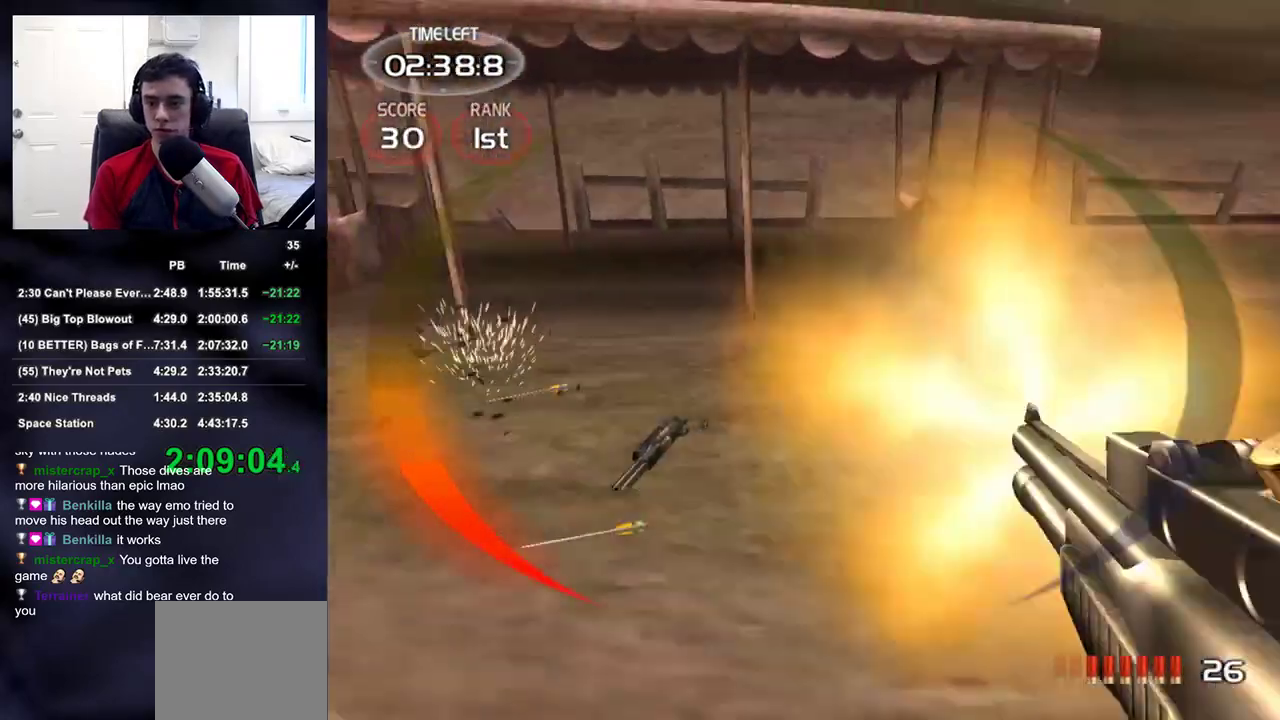
{"buttons": [], "left_stick": "center", "right_stick": "center", "events": [[33, "right_stick", "left"], [50, "left_stick", "left"], [67, "DPAD_DOWN", "down"], [83, "DPAD_LEFT", "down"], [83, "DPAD_RIGHT", "up"], [100, "DPAD_DOWN", "up"], [100, "R1", "up"], [167, "DPAD_LEFT", "up"], [200, "left_stick", "down-right"], [417, "right_stick", "center"], [433, "left_stick", "center"]]}
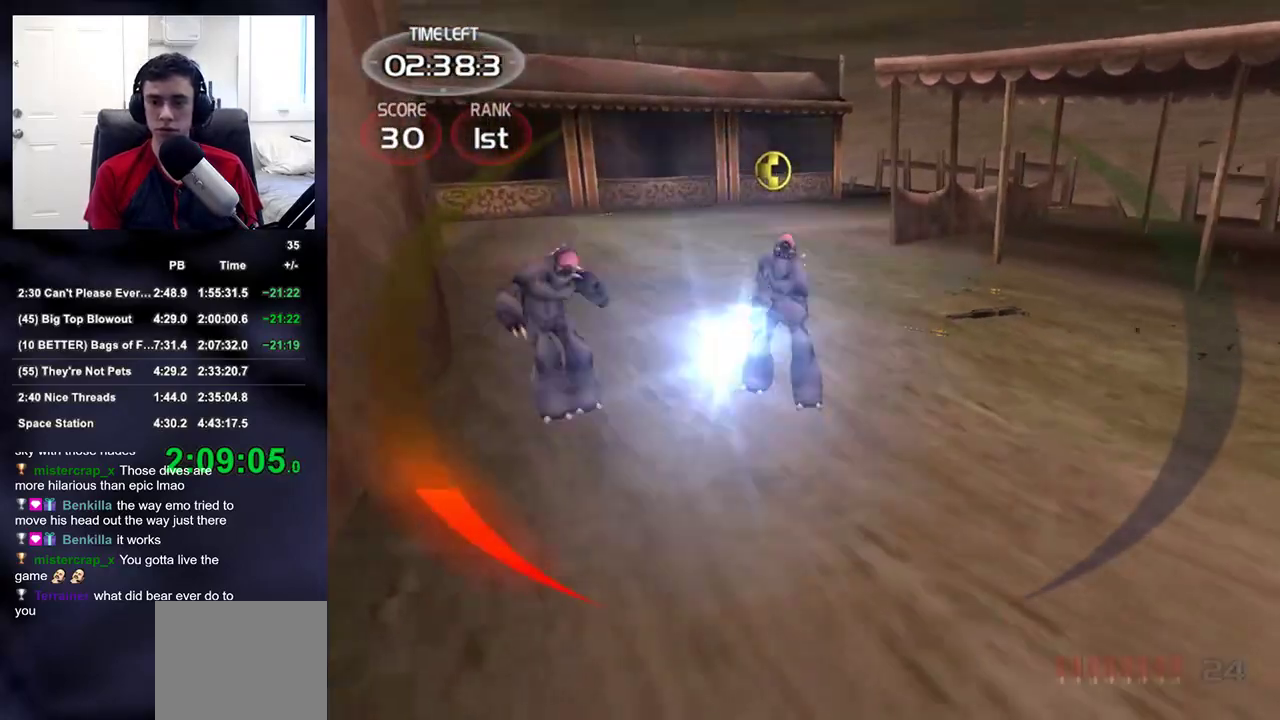
{"buttons": ["DPAD_LEFT"], "left_stick": "up", "right_stick": "center", "events": [[67, "R1", "down"], [67, "left_stick", "up"], [367, "DPAD_RIGHT", "down"], [433, "DPAD_RIGHT", "up"], [450, "DPAD_LEFT", "down"], [483, "R1", "up"]]}
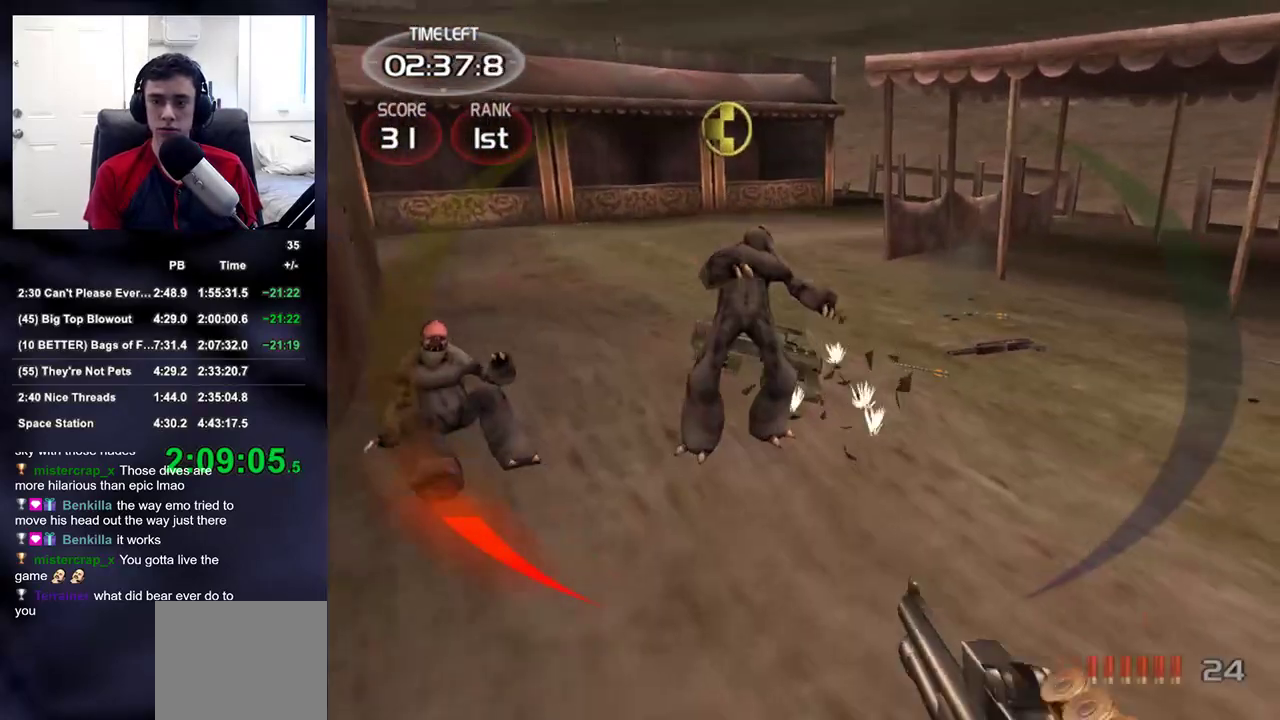
{"buttons": [], "left_stick": "up-right", "right_stick": "center", "events": [[17, "DPAD_LEFT", "up"], [333, "right_stick", "up-left"], [400, "left_stick", "up-right"], [467, "right_stick", "center"]]}
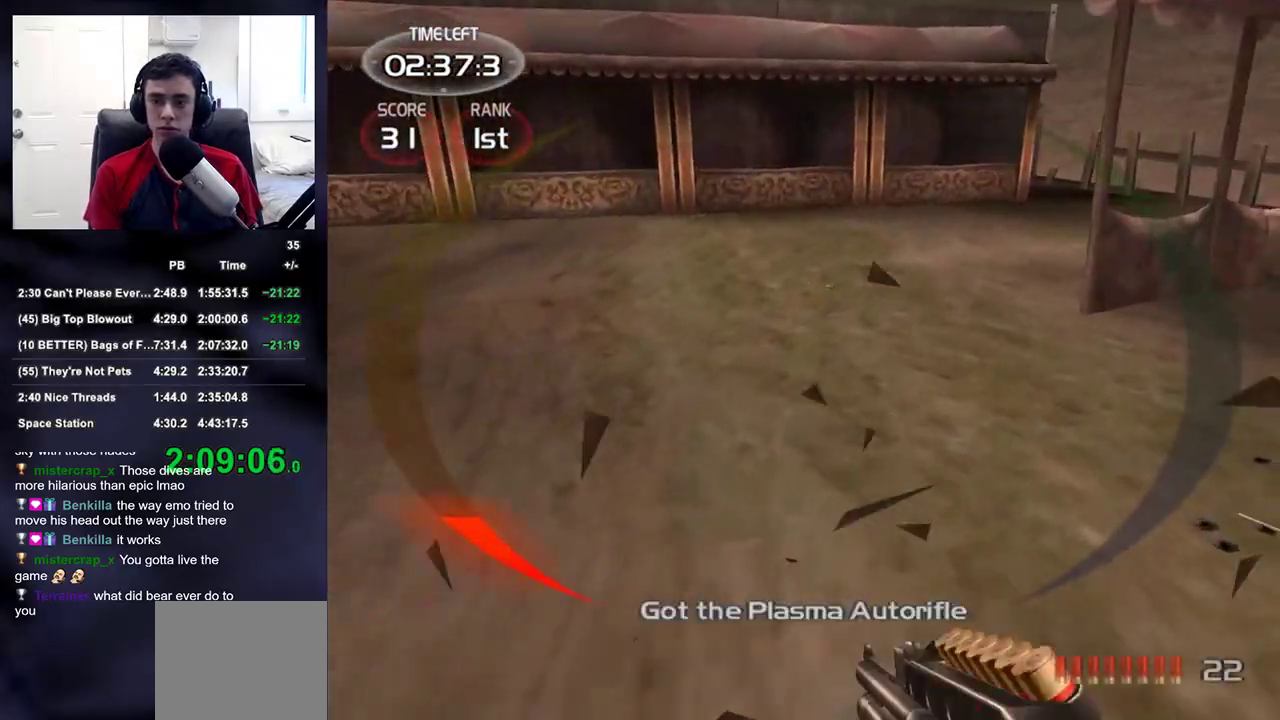
{"buttons": [], "left_stick": "up-right", "right_stick": "center", "events": [[100, "right_stick", "left"], [217, "right_stick", "up-left"], [500, "right_stick", "center"]]}
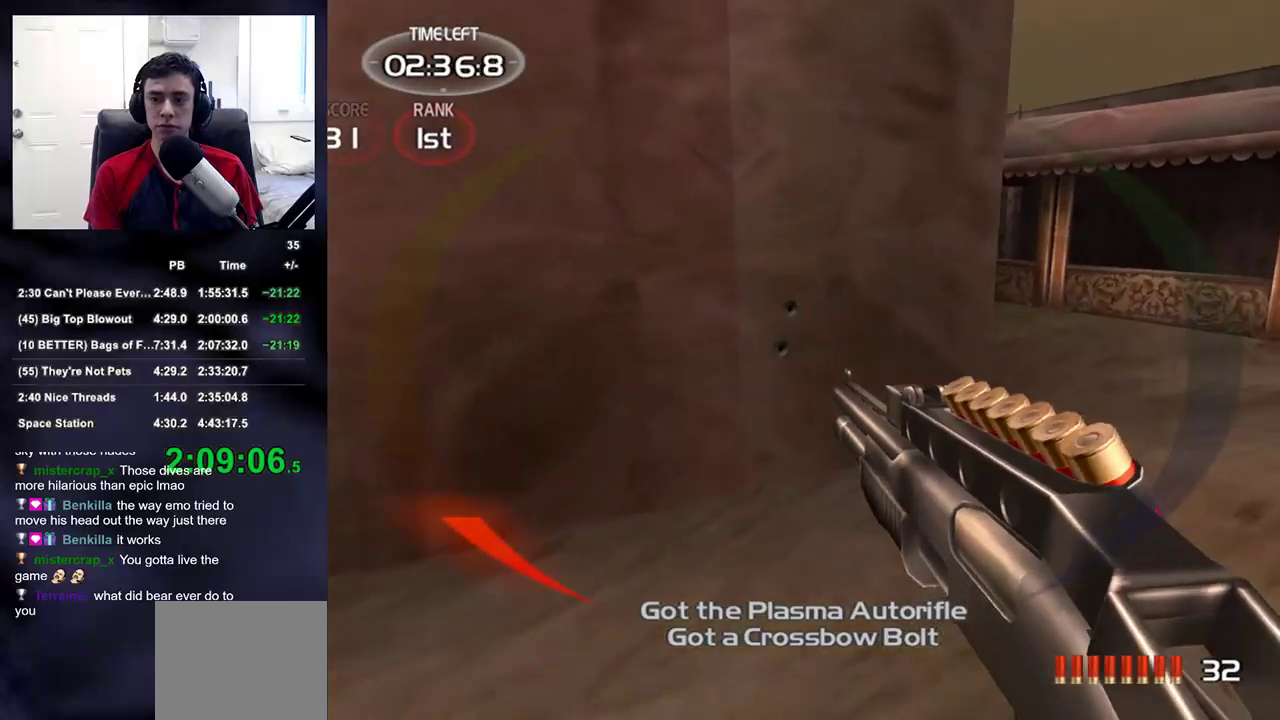
{"buttons": [], "left_stick": "up-left", "right_stick": "up-left", "events": [[83, "right_stick", "left"], [133, "left_stick", "down-right"], [133, "right_stick", "up-left"], [283, "left_stick", "down-left"], [450, "left_stick", "up-left"]]}
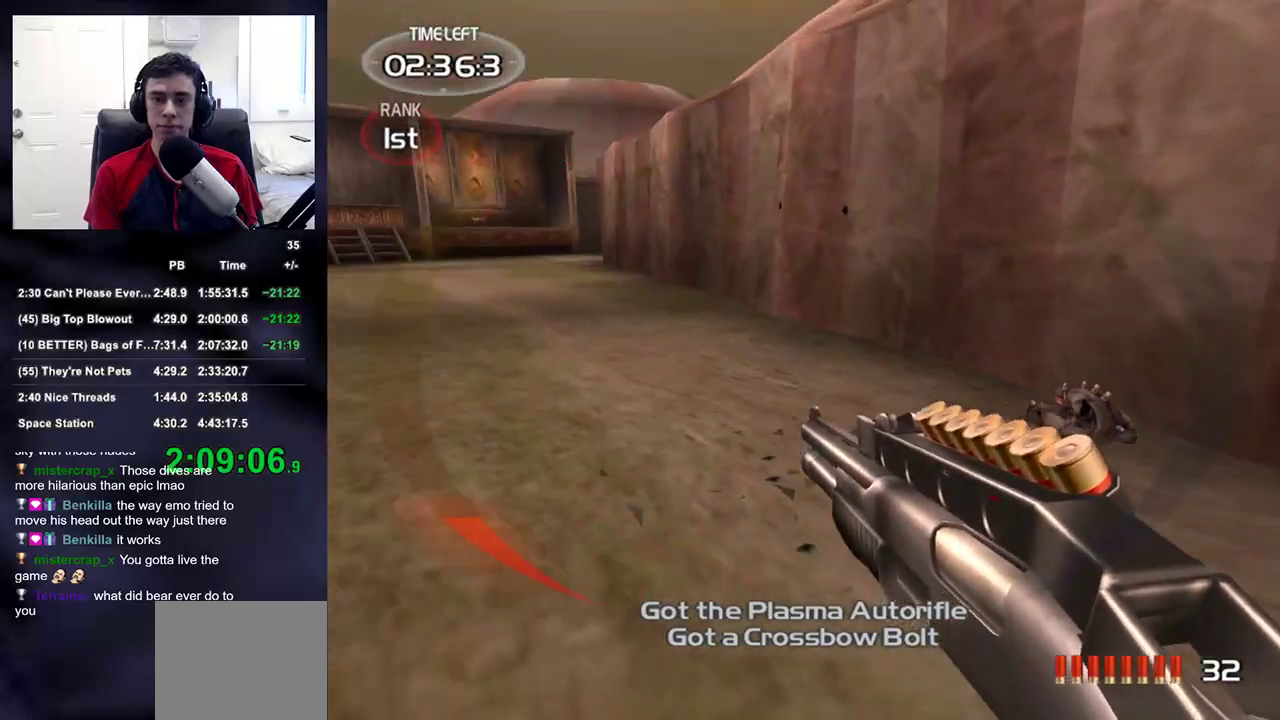
{"buttons": [], "left_stick": "right", "right_stick": "right", "events": [[200, "left_stick", "up"], [250, "right_stick", "center"], [333, "left_stick", "right"], [367, "right_stick", "right"]]}
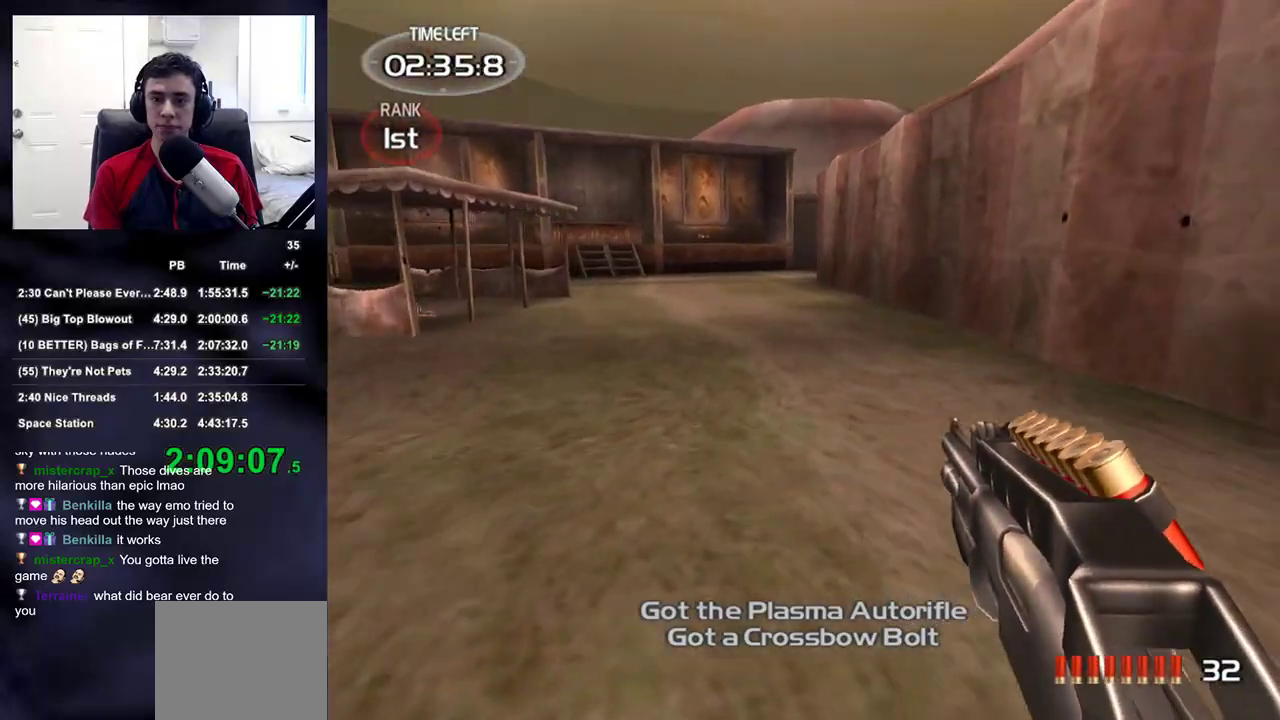
{"buttons": [], "left_stick": "up-right", "right_stick": "up-right", "events": [[250, "left_stick", "up-right"], [433, "right_stick", "up-right"]]}
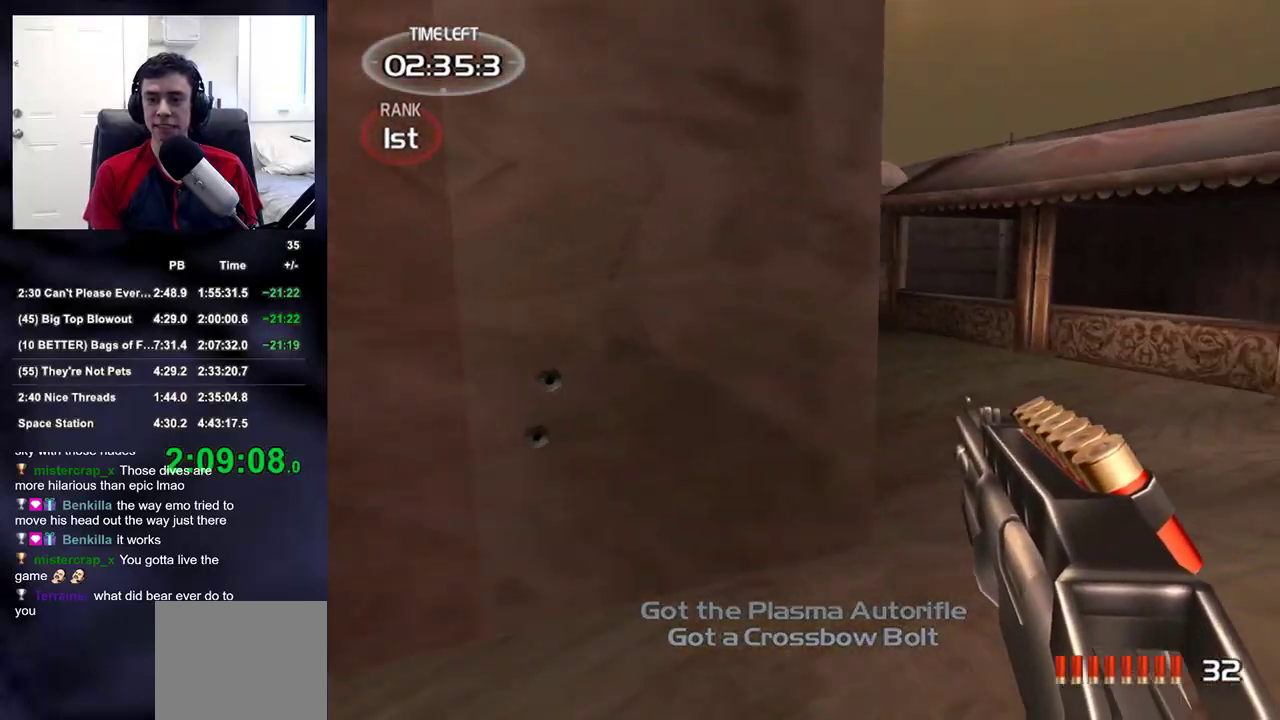
{"buttons": [], "left_stick": "up", "right_stick": "right", "events": [[50, "right_stick", "center"], [367, "left_stick", "up"], [433, "right_stick", "right"]]}
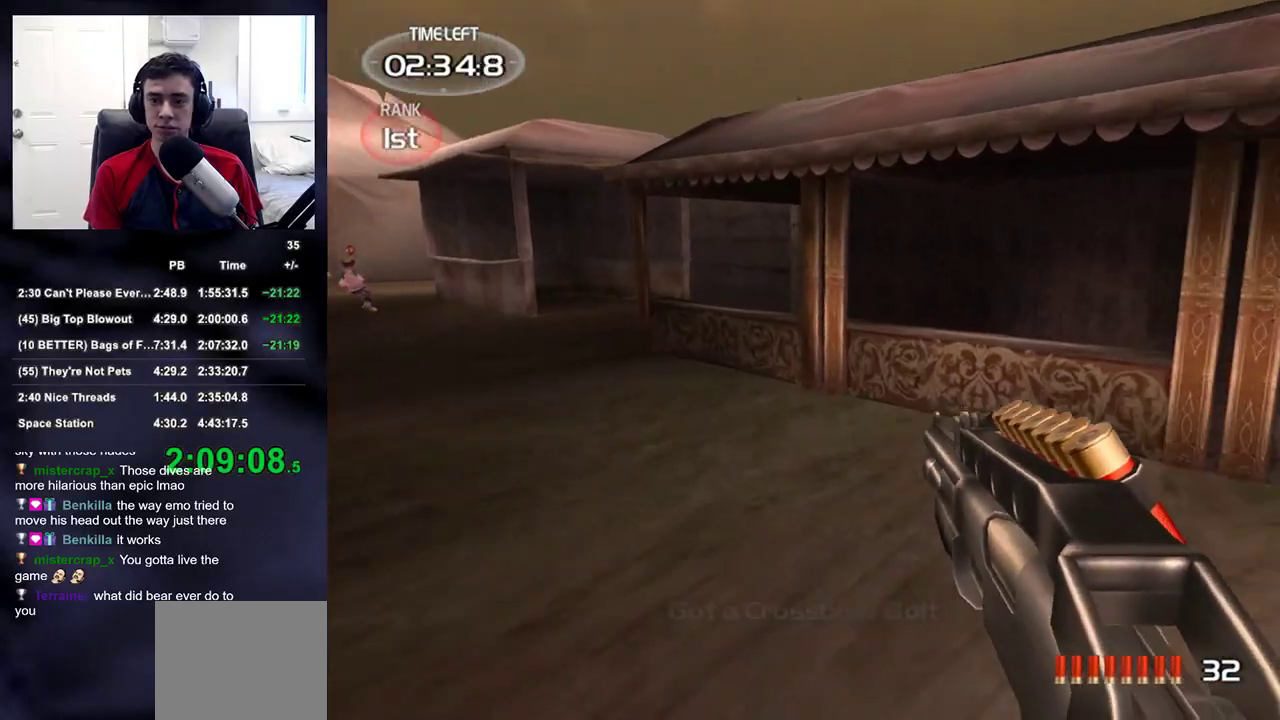
{"buttons": [], "left_stick": "up", "right_stick": "center", "events": [[50, "right_stick", "left"], [100, "right_stick", "up-left"], [250, "right_stick", "center"]]}
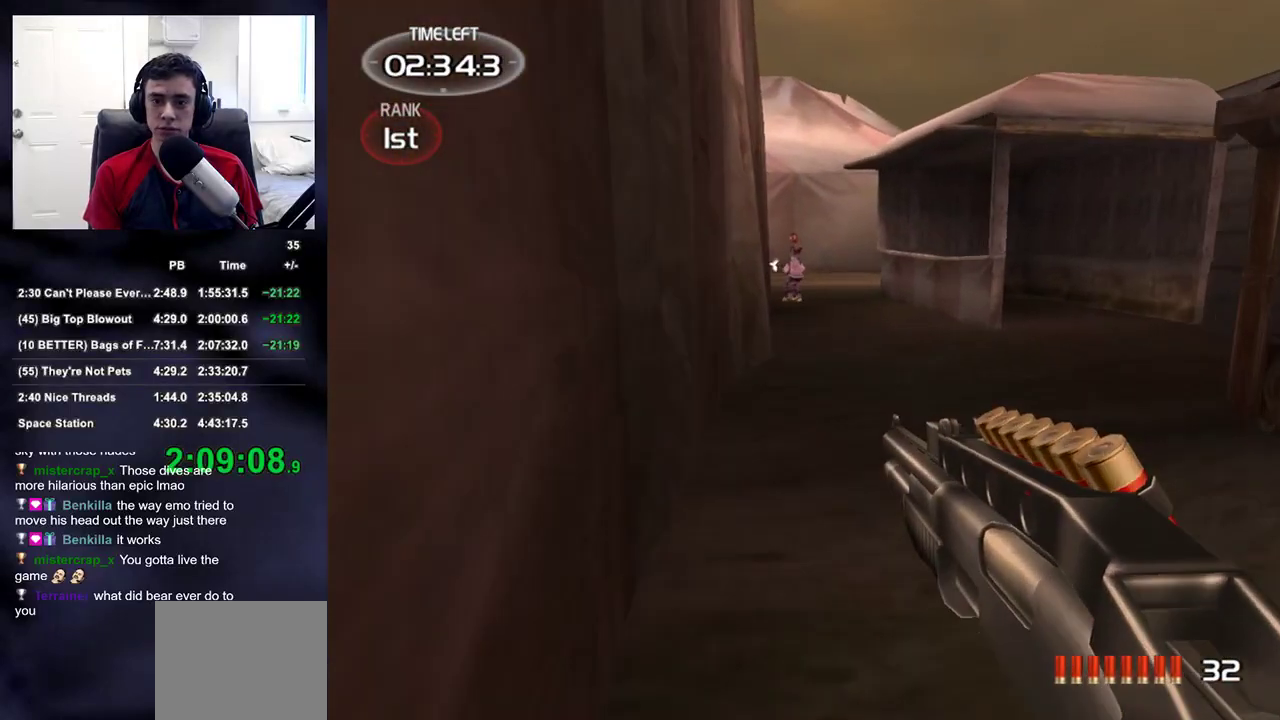
{"buttons": [], "left_stick": "up", "right_stick": "center", "events": []}
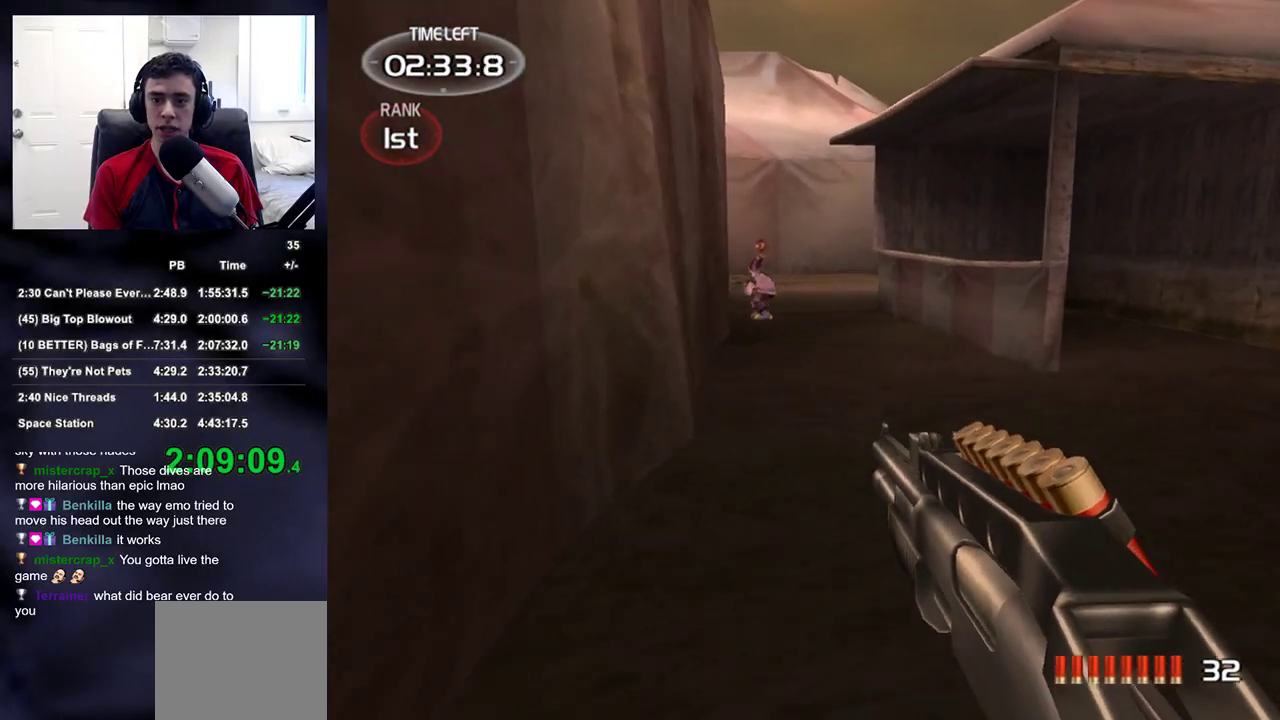
{"buttons": [], "left_stick": "up", "right_stick": "center", "events": []}
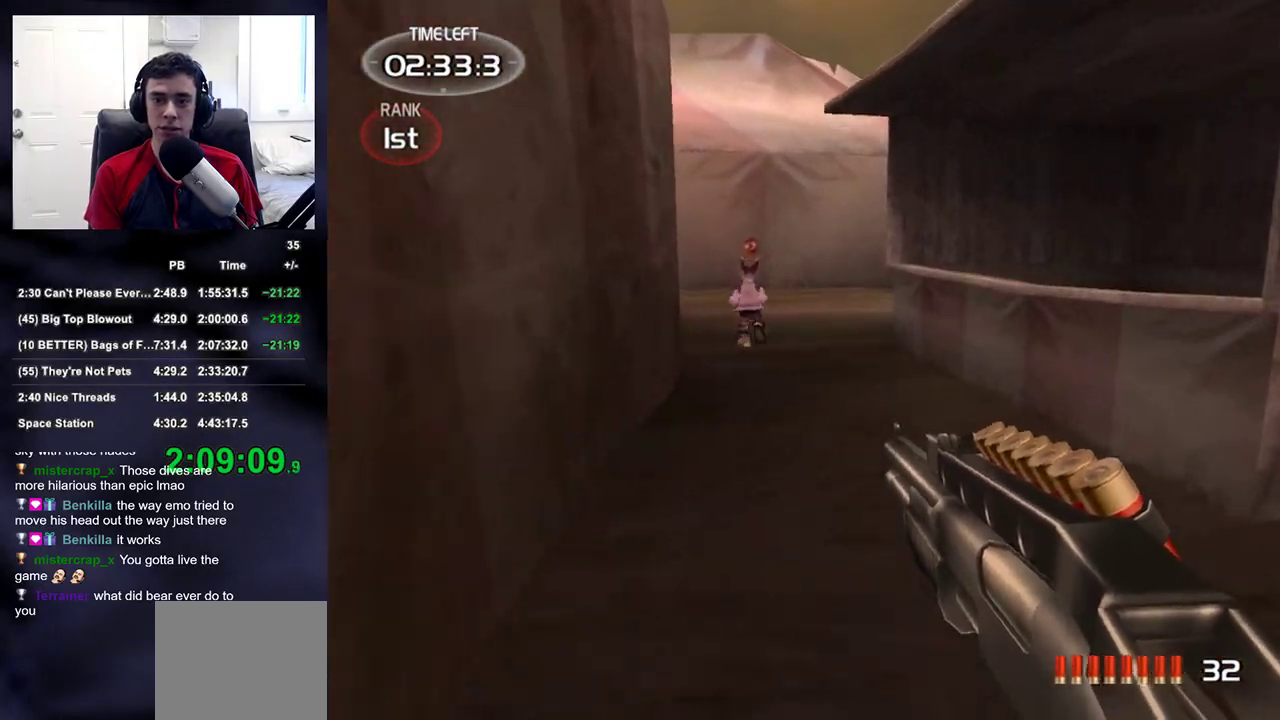
{"buttons": [], "left_stick": "up-right", "right_stick": "left", "events": [[33, "right_stick", "left"], [217, "left_stick", "up-right"]]}
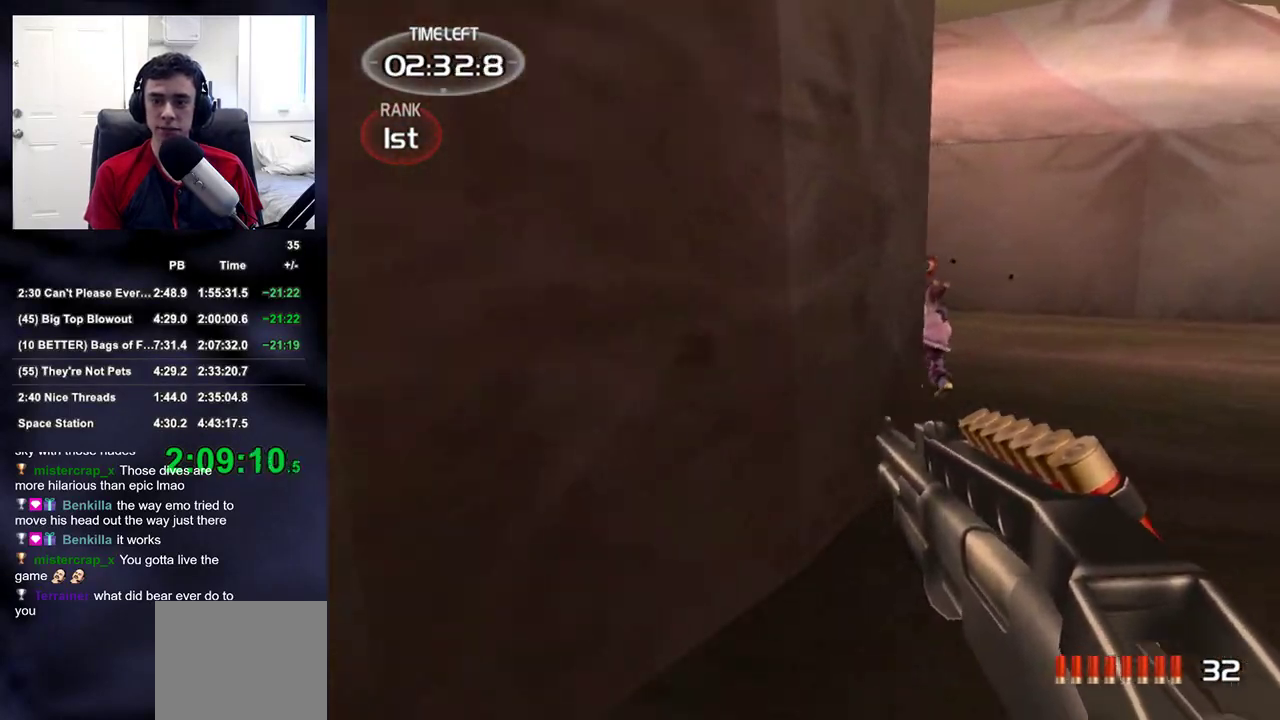
{"buttons": [], "left_stick": "up-right", "right_stick": "center", "events": [[283, "right_stick", "down-left"], [400, "right_stick", "center"]]}
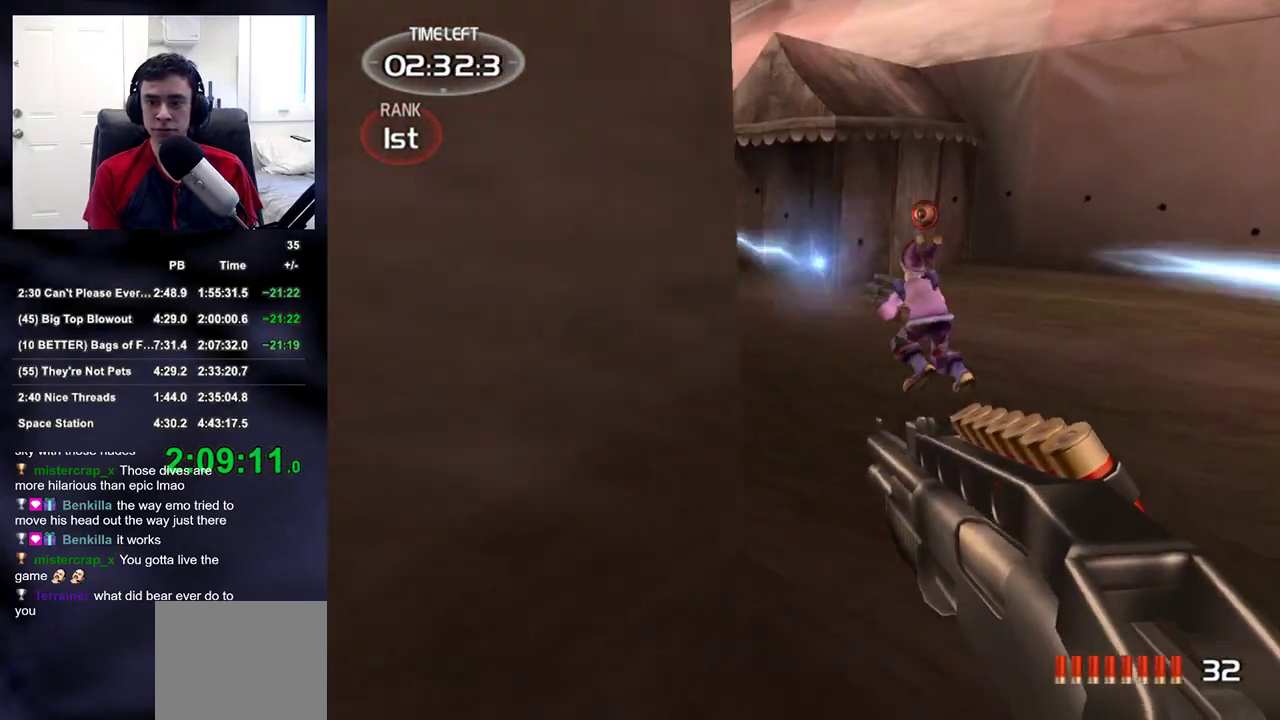
{"buttons": [], "left_stick": "up", "right_stick": "center", "events": [[117, "right_stick", "up-left"], [217, "right_stick", "center"], [250, "left_stick", "up"]]}
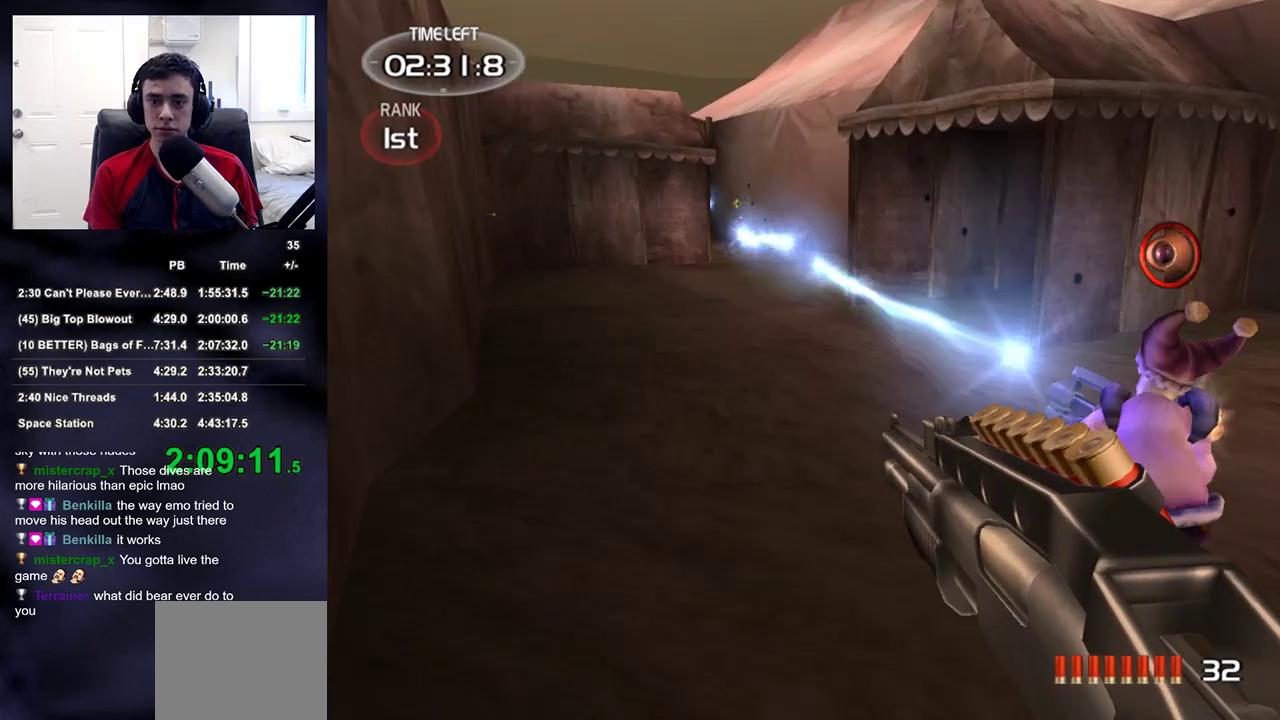
{"buttons": [], "left_stick": "up", "right_stick": "up-right", "events": [[183, "right_stick", "up"], [267, "right_stick", "center"], [483, "right_stick", "up-right"]]}
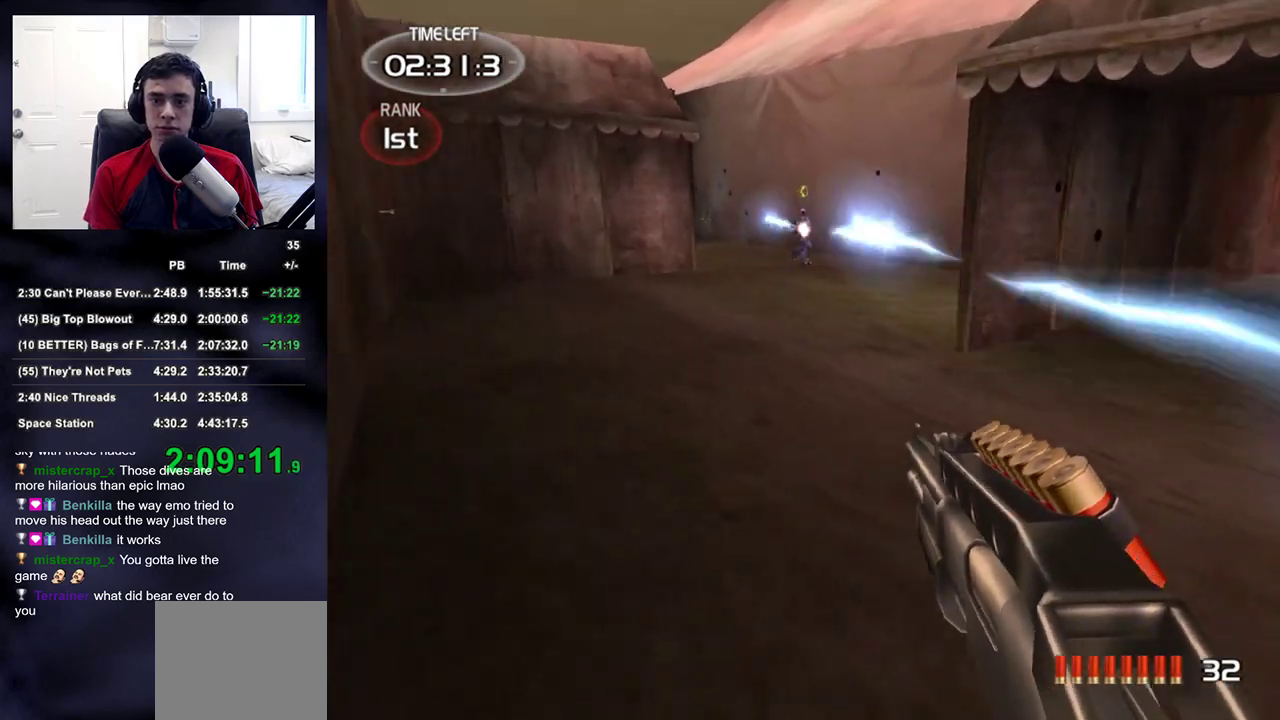
{"buttons": [], "left_stick": "up", "right_stick": "center", "events": [[100, "right_stick", "center"], [317, "right_stick", "right"], [400, "right_stick", "center"]]}